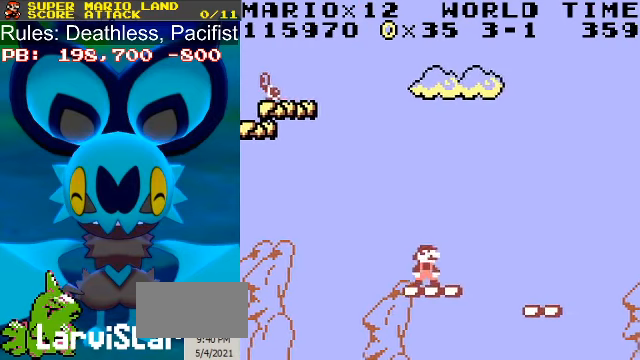
Gameplay with a controller (Nintendo layout); each line is a JSON object with the inputs held at the frame after it. "events" lists button and stick changes between this image and that frame as [ms after this image, input, new state], when the widget could be followed in between. Not read: L3 R3.
{"buttons": ["B", "DPAD_RIGHT"], "events": [[100, "A", "down"], [400, "A", "up"]]}
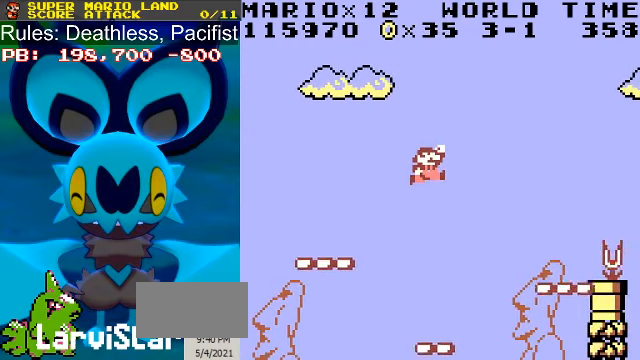
{"buttons": ["B"], "events": [[33, "DPAD_LEFT", "down"], [33, "DPAD_RIGHT", "up"], [166, "DPAD_LEFT", "up"]]}
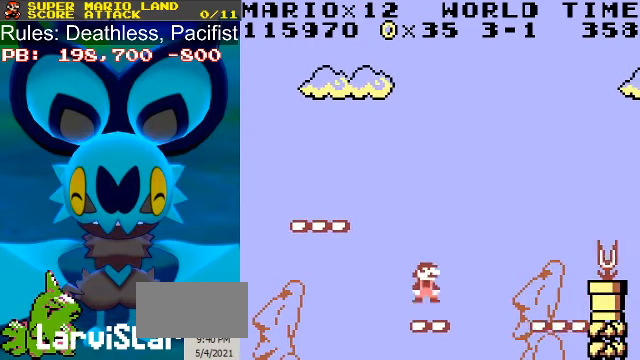
{"buttons": ["A", "B", "DPAD_RIGHT"], "events": [[166, "DPAD_RIGHT", "down"], [266, "A", "down"]]}
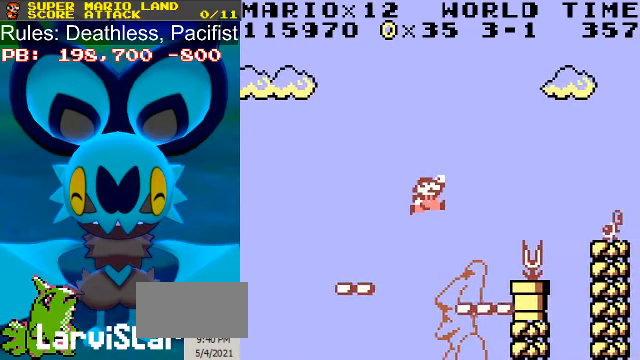
{"buttons": ["B"], "events": [[133, "A", "up"], [266, "DPAD_LEFT", "down"], [300, "DPAD_RIGHT", "up"], [366, "DPAD_LEFT", "up"]]}
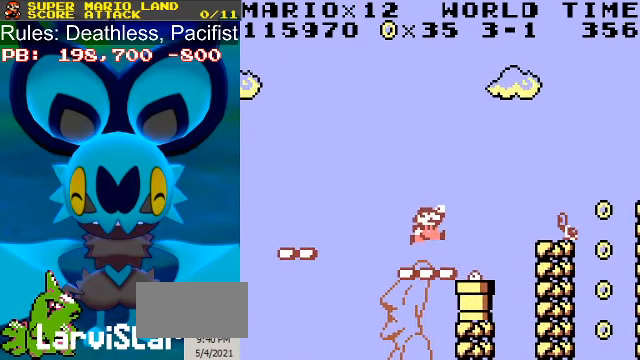
{"buttons": ["B"], "events": []}
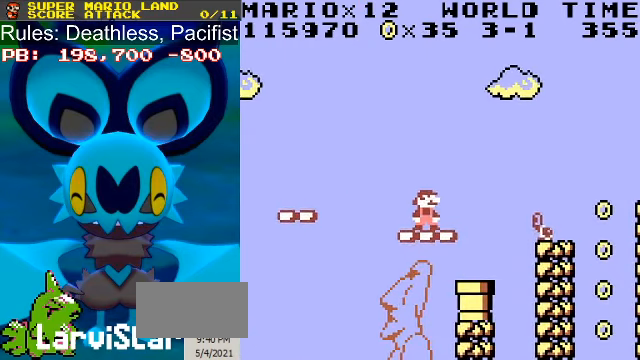
{"buttons": ["A", "B", "DPAD_RIGHT"], "events": [[167, "DPAD_RIGHT", "down"], [300, "A", "down"]]}
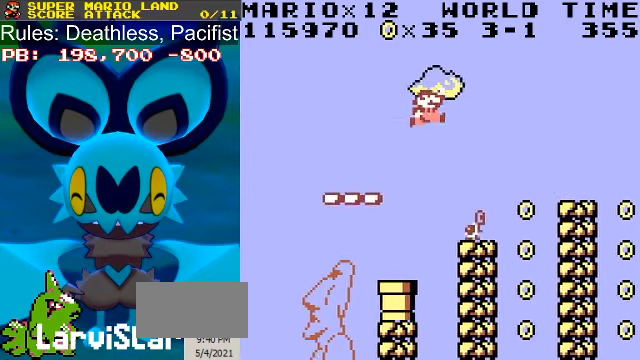
{"buttons": ["A", "B", "DPAD_RIGHT"], "events": []}
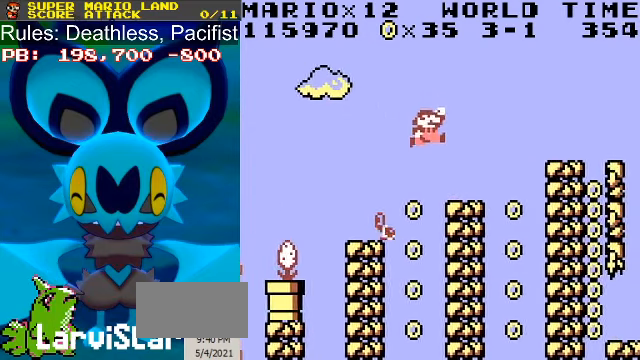
{"buttons": [], "events": [[167, "DPAD_LEFT", "down"], [200, "A", "up"], [200, "DPAD_RIGHT", "up"], [234, "DPAD_LEFT", "up"], [267, "B", "up"]]}
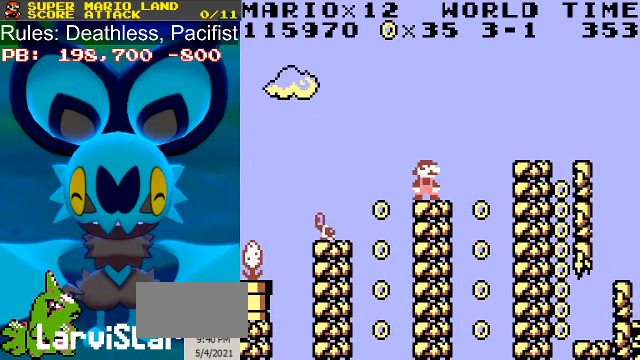
{"buttons": ["B"], "events": [[134, "A", "down"], [200, "A", "up"], [334, "B", "down"]]}
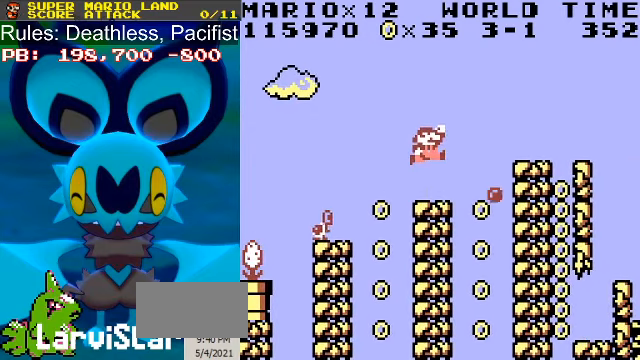
{"buttons": ["A", "B", "DPAD_RIGHT"], "events": [[367, "DPAD_RIGHT", "down"], [434, "A", "down"]]}
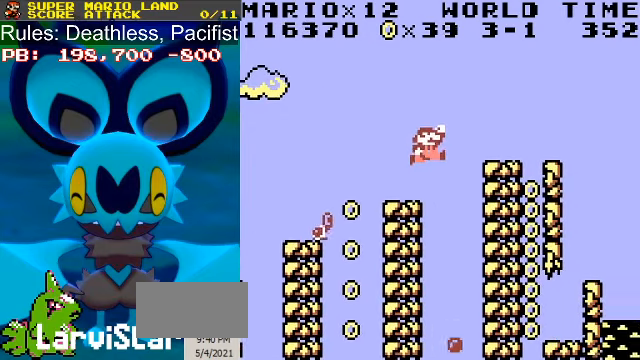
{"buttons": ["B"], "events": [[100, "A", "up"], [334, "DPAD_LEFT", "down"], [334, "DPAD_RIGHT", "up"], [434, "DPAD_LEFT", "up"]]}
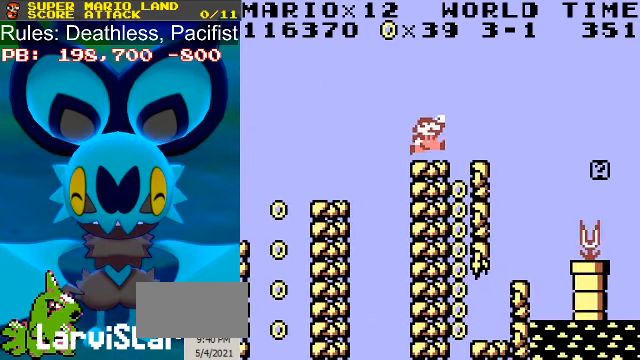
{"buttons": ["B"], "events": [[100, "DPAD_RIGHT", "down"], [200, "DPAD_RIGHT", "up"], [367, "DPAD_RIGHT", "down"], [500, "DPAD_RIGHT", "up"]]}
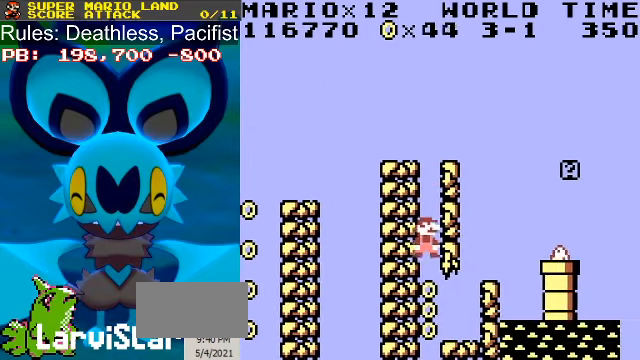
{"buttons": ["A", "B", "DPAD_RIGHT"], "events": [[67, "DPAD_RIGHT", "down"], [467, "A", "down"]]}
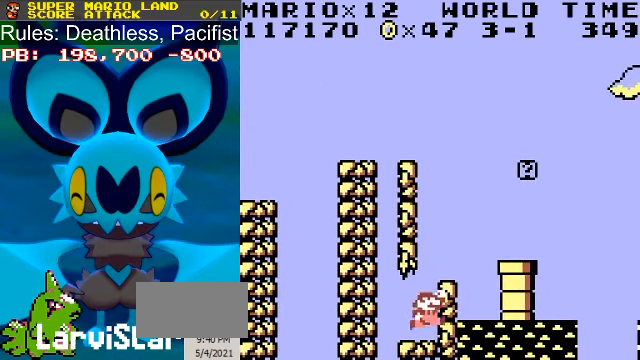
{"buttons": ["B", "DPAD_RIGHT"], "events": [[134, "A", "up"]]}
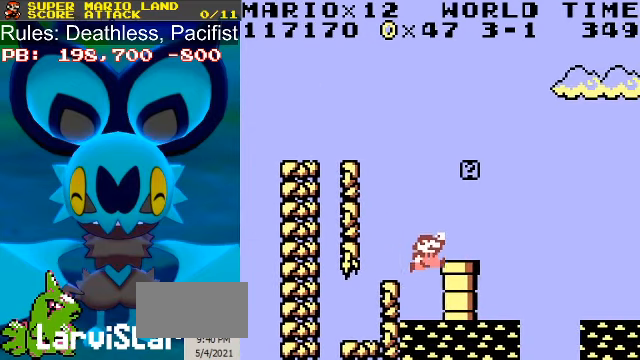
{"buttons": ["B"], "events": [[34, "DPAD_RIGHT", "up"]]}
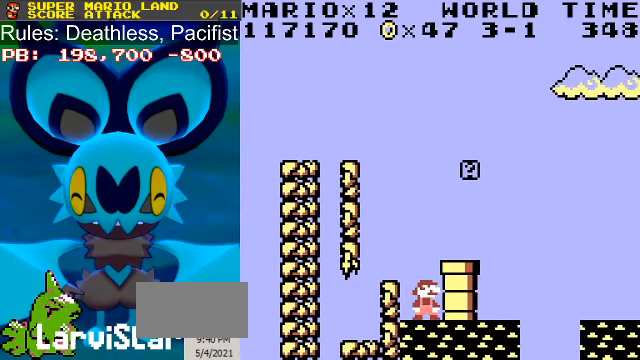
{"buttons": ["B"], "events": []}
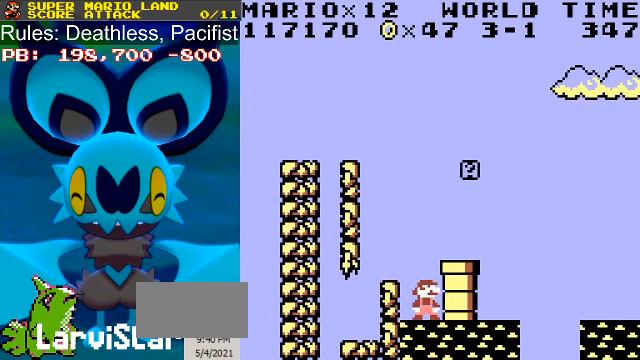
{"buttons": ["B"], "events": [[67, "A", "down"], [267, "A", "up"], [267, "DPAD_RIGHT", "down"], [500, "DPAD_RIGHT", "up"]]}
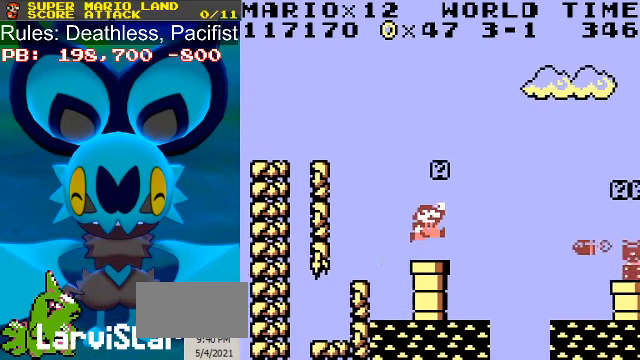
{"buttons": ["B"], "events": []}
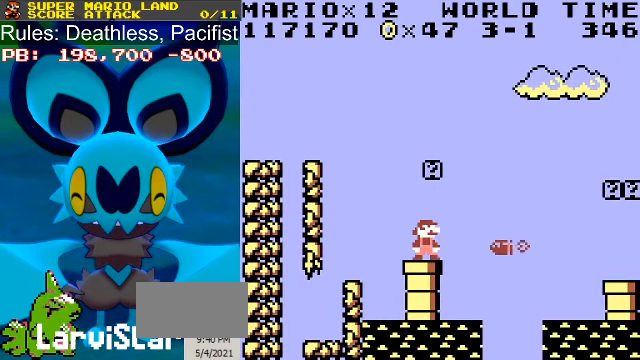
{"buttons": ["B", "DPAD_RIGHT"], "events": [[300, "A", "down"], [333, "DPAD_RIGHT", "down"], [433, "A", "up"]]}
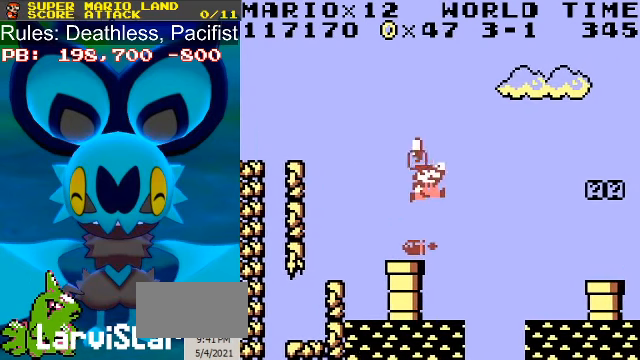
{"buttons": ["B"], "events": [[67, "DPAD_RIGHT", "up"], [267, "DPAD_LEFT", "down"], [333, "DPAD_LEFT", "up"]]}
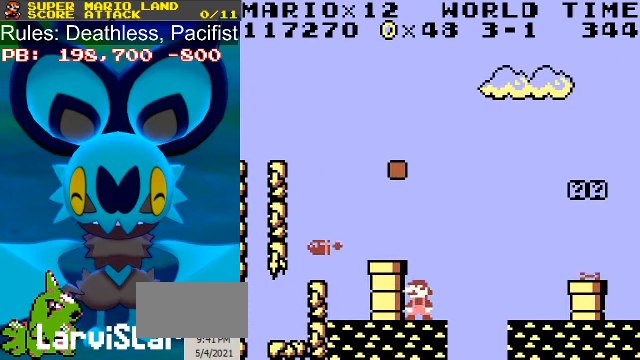
{"buttons": ["B", "DPAD_RIGHT"], "events": [[167, "A", "down"], [167, "DPAD_RIGHT", "down"], [467, "A", "up"]]}
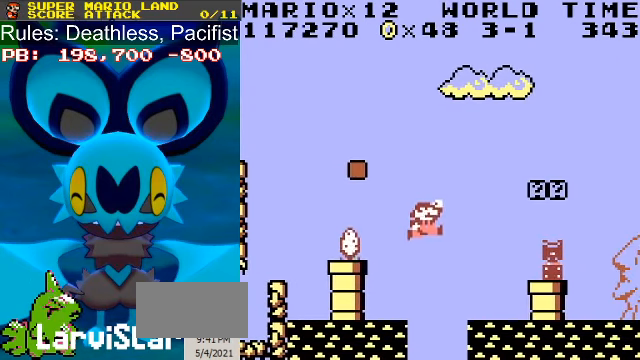
{"buttons": ["B", "DPAD_RIGHT"], "events": []}
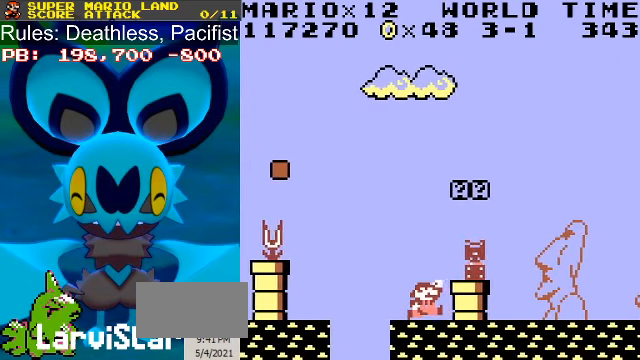
{"buttons": ["B"], "events": [[33, "DPAD_RIGHT", "up"]]}
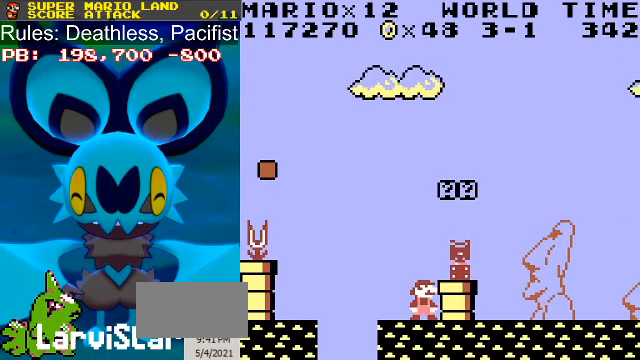
{"buttons": ["B"], "events": []}
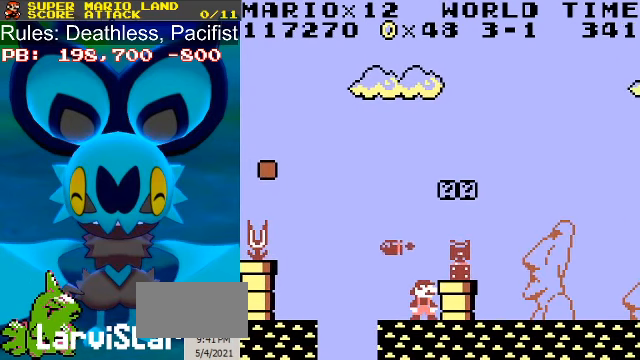
{"buttons": ["B"], "events": [[100, "A", "down"], [167, "A", "up"], [200, "DPAD_RIGHT", "down"], [367, "DPAD_RIGHT", "up"]]}
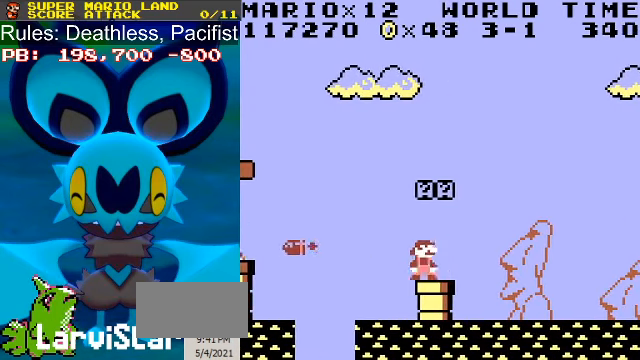
{"buttons": ["A", "B", "DPAD_RIGHT"], "events": [[33, "A", "down"], [200, "A", "up"], [433, "DPAD_RIGHT", "down"], [500, "A", "down"]]}
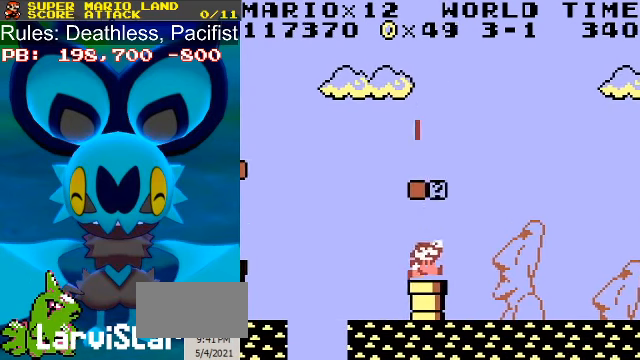
{"buttons": ["B", "DPAD_RIGHT"], "events": [[33, "DPAD_RIGHT", "up"], [133, "A", "up"], [200, "DPAD_RIGHT", "down"]]}
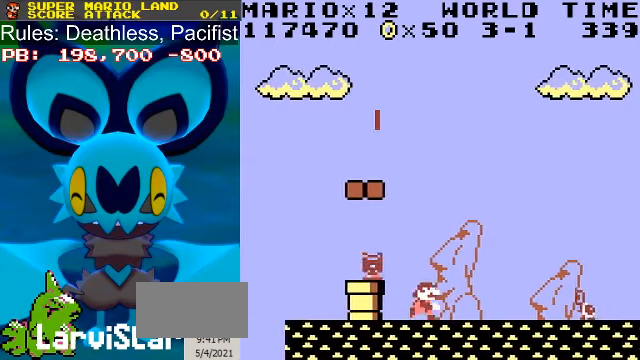
{"buttons": ["B", "DPAD_RIGHT"], "events": [[166, "A", "down"], [300, "A", "up"]]}
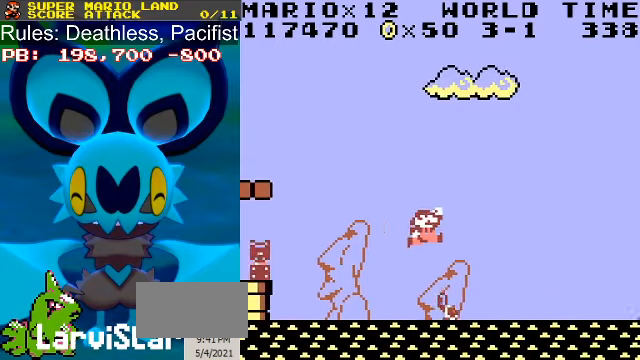
{"buttons": ["A", "B", "DPAD_RIGHT"], "events": [[466, "A", "down"]]}
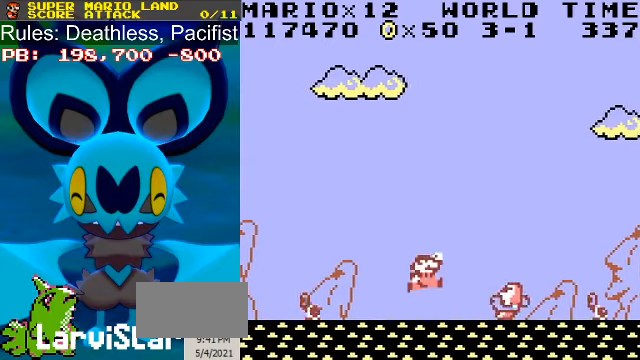
{"buttons": ["B", "DPAD_RIGHT"], "events": [[266, "A", "up"]]}